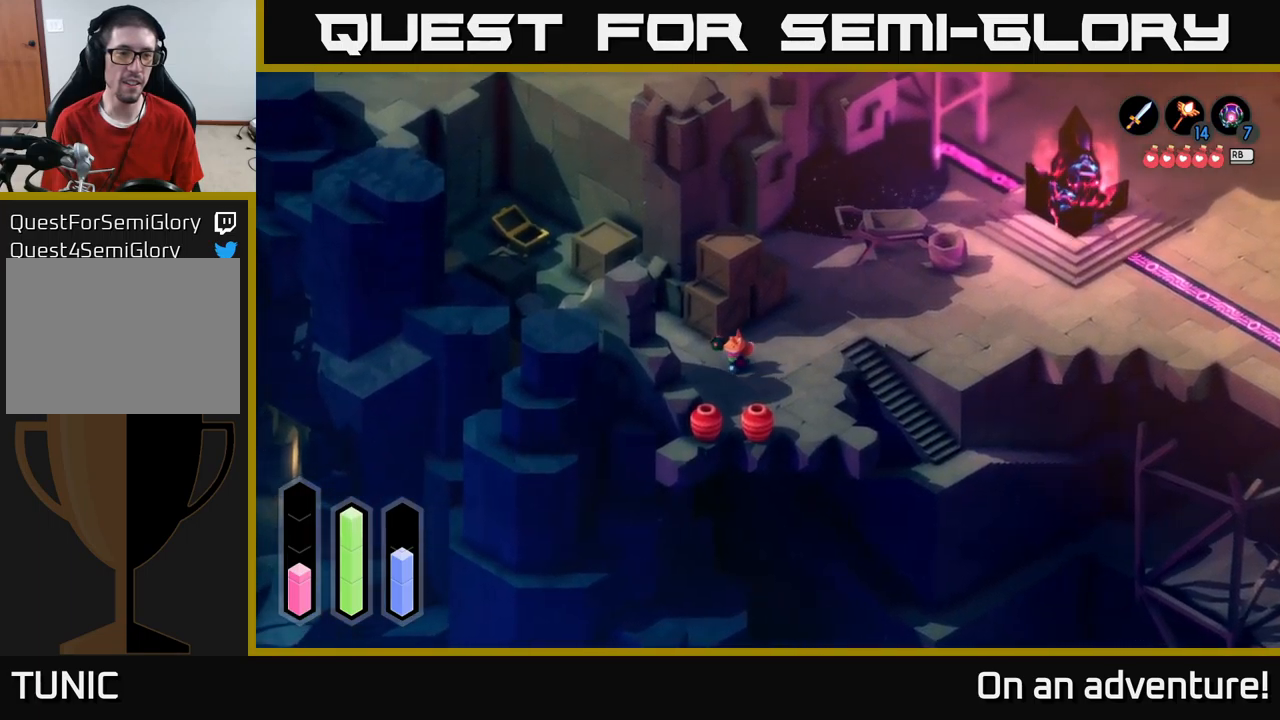
Gameplay with a controller (Xbox layout); each line is a JSON object with the inputs held at the frame after it. "events" lists button and stick changes between this image and that frame as [ms after this image, input, new state], when the widget could be followed in between.
{"buttons": [], "left_stick": "down-left", "right_stick": "left", "events": [[216, "right_stick", "left"]]}
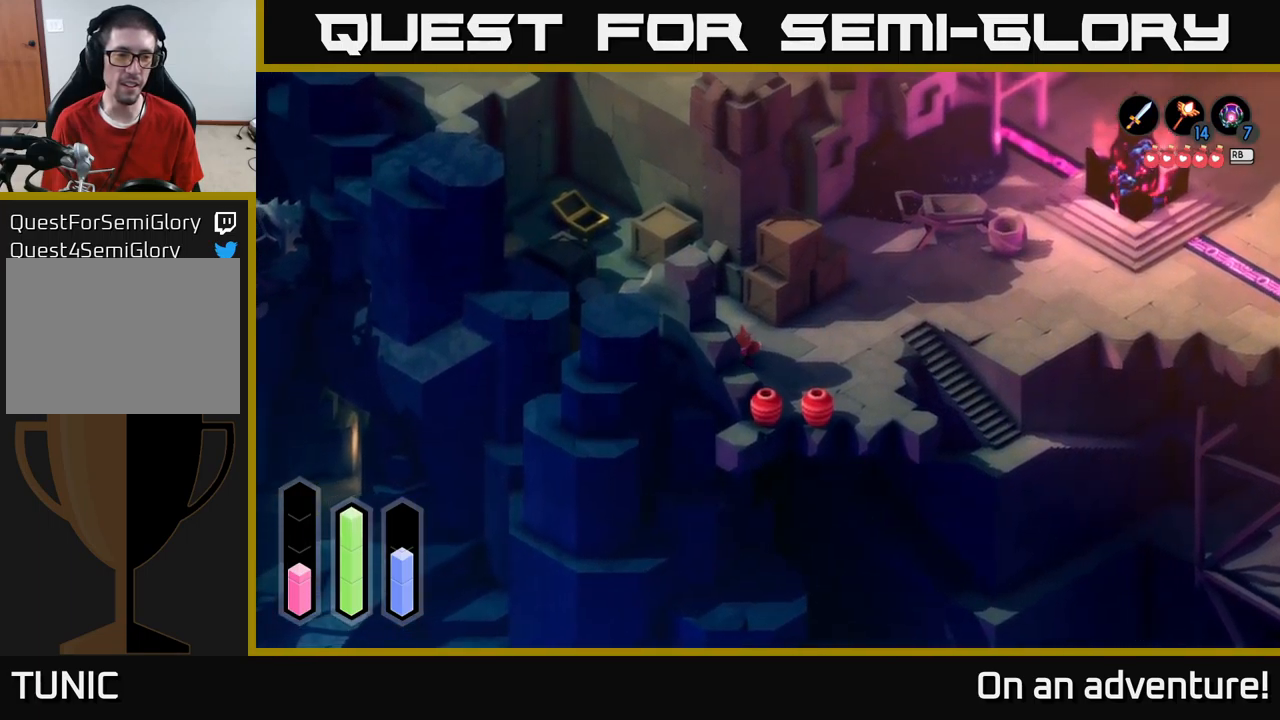
{"buttons": [], "left_stick": "center", "right_stick": "center", "events": [[33, "left_stick", "up-left"], [66, "right_stick", "up-left"], [166, "left_stick", "center"], [183, "right_stick", "center"]]}
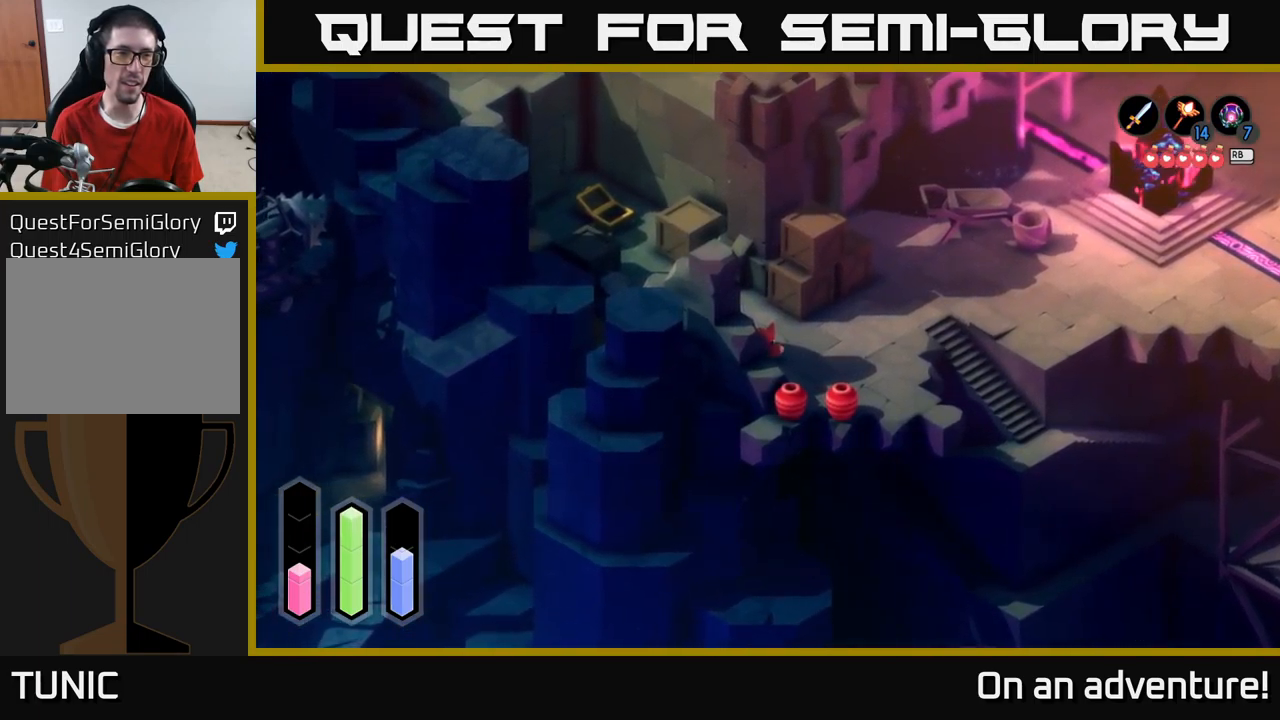
{"buttons": [], "left_stick": "right", "right_stick": "center", "events": [[150, "left_stick", "up"], [333, "left_stick", "right"]]}
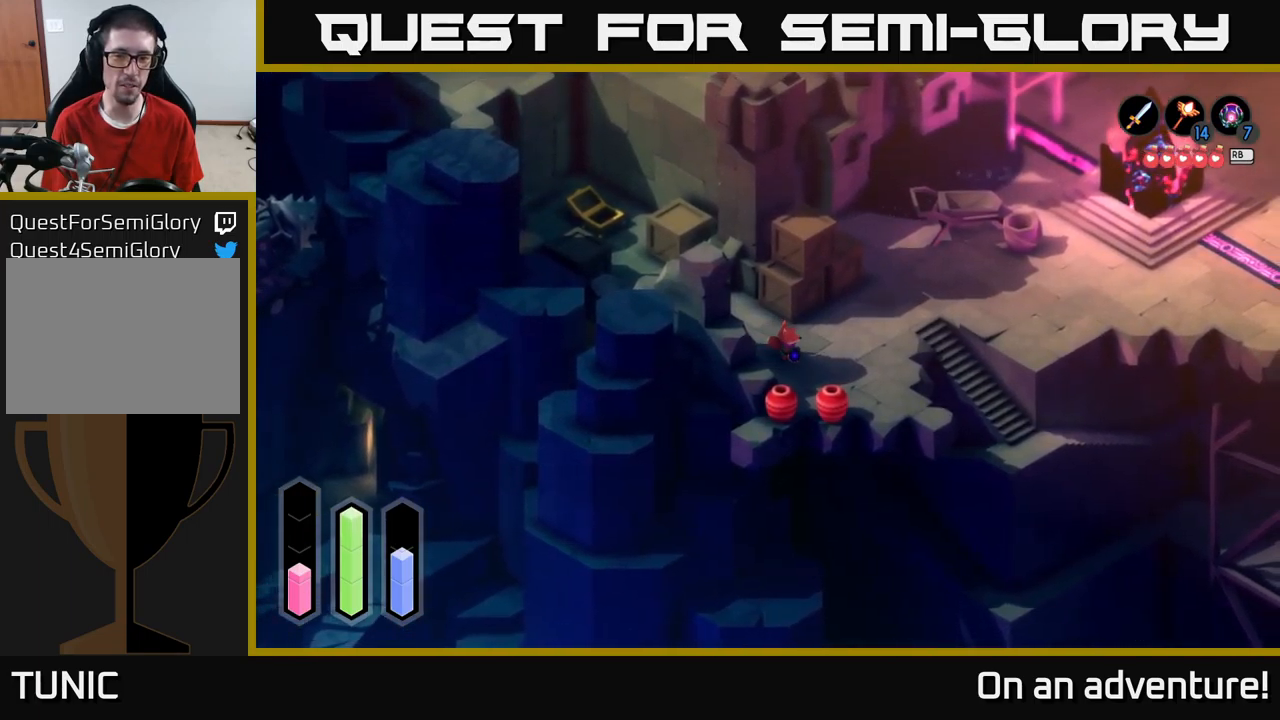
{"buttons": [], "left_stick": "right", "right_stick": "right", "events": [[150, "right_stick", "down-right"], [200, "left_stick", "up-right"], [416, "left_stick", "right"], [466, "right_stick", "right"]]}
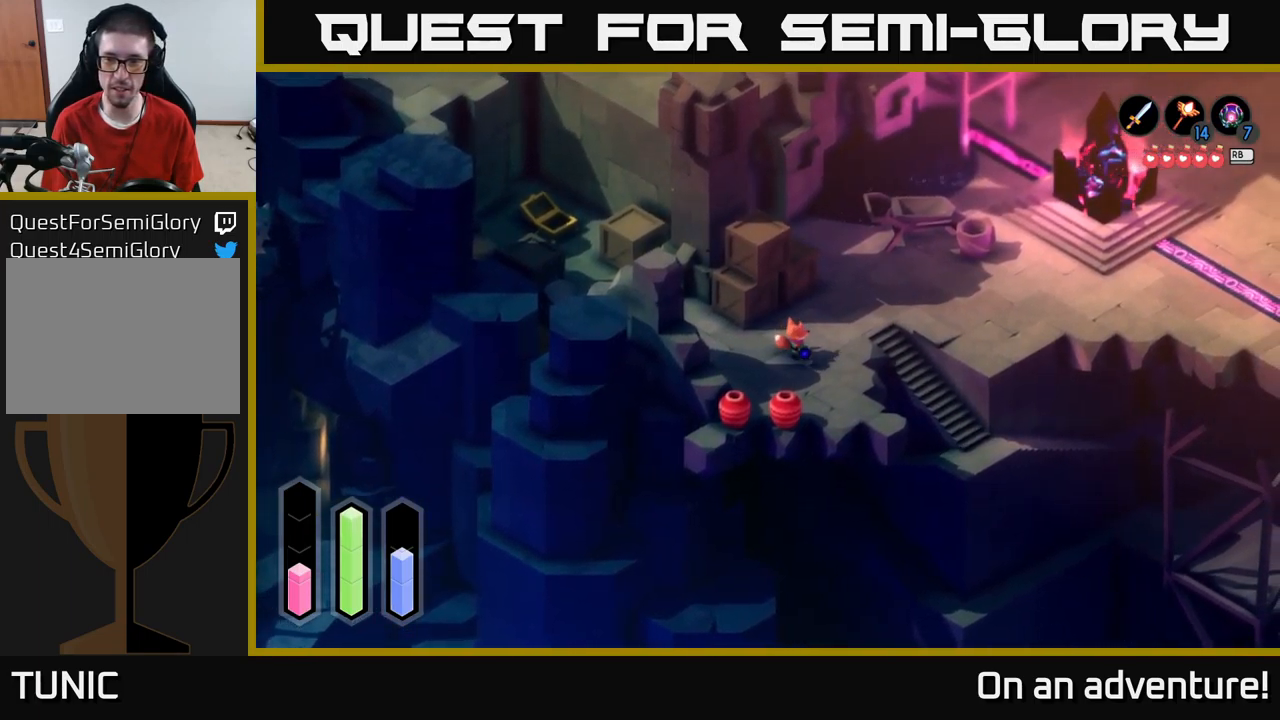
{"buttons": [], "left_stick": "right", "right_stick": "right", "events": []}
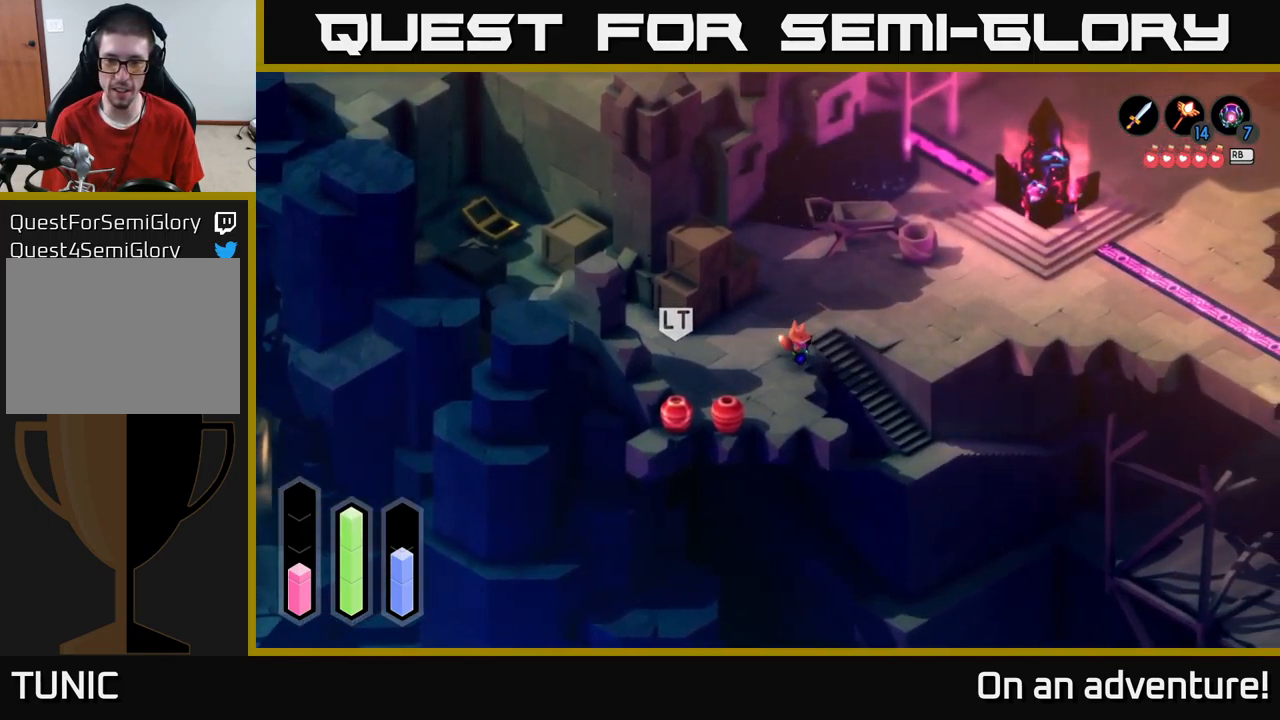
{"buttons": [], "left_stick": "right", "right_stick": "center", "events": [[100, "right_stick", "center"], [116, "left_stick", "down-right"], [466, "left_stick", "right"]]}
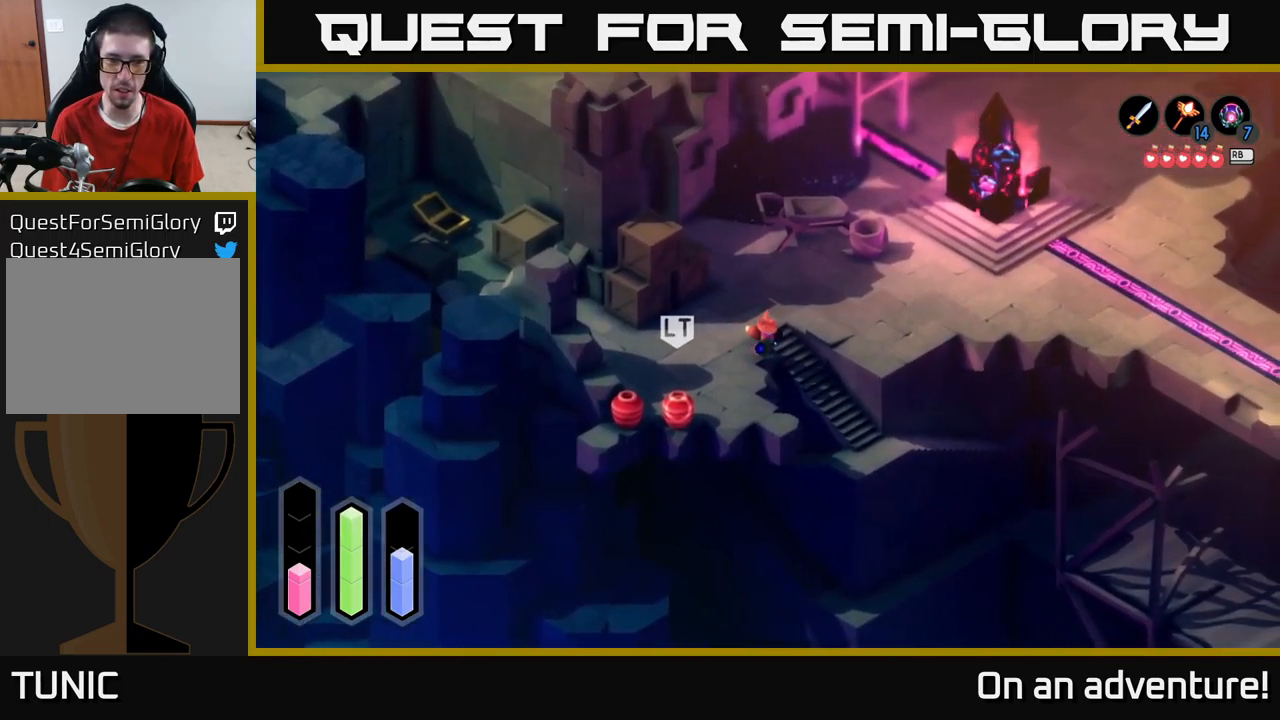
{"buttons": [], "left_stick": "right", "right_stick": "center", "events": [[150, "left_stick", "down-right"], [383, "left_stick", "right"]]}
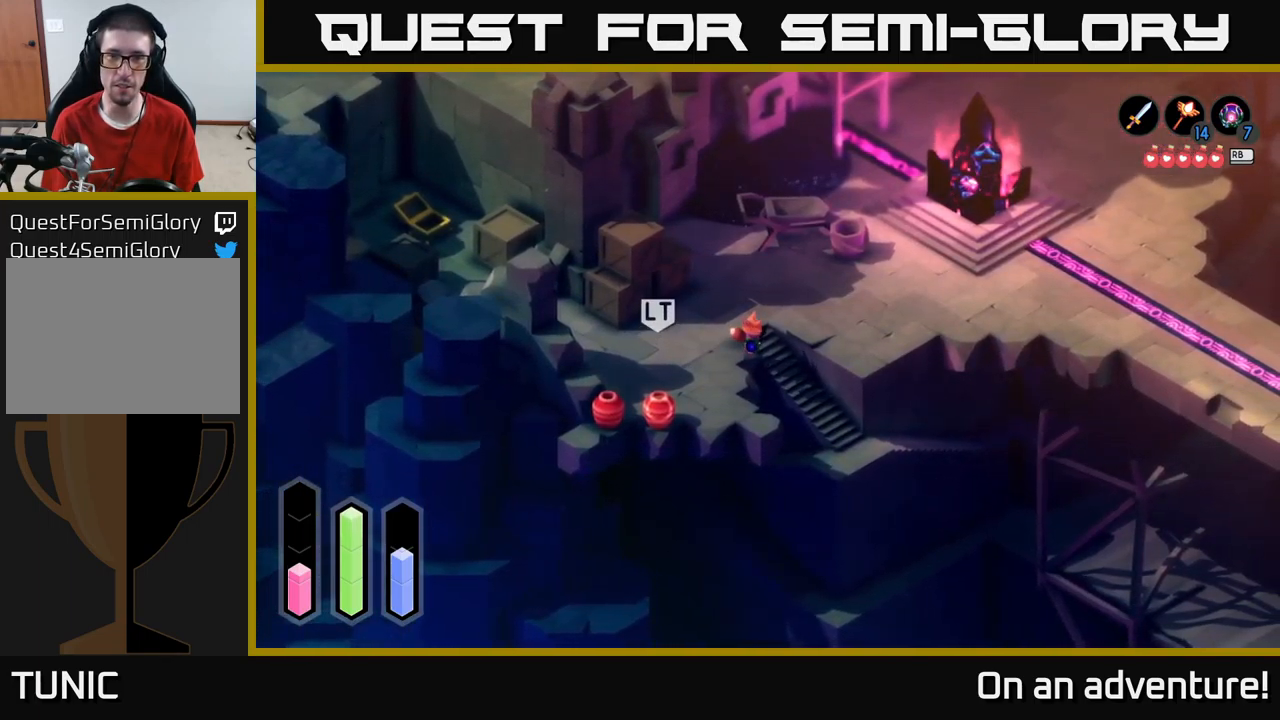
{"buttons": [], "left_stick": "up-right", "right_stick": "center", "events": [[66, "left_stick", "down-right"], [450, "left_stick", "up-right"]]}
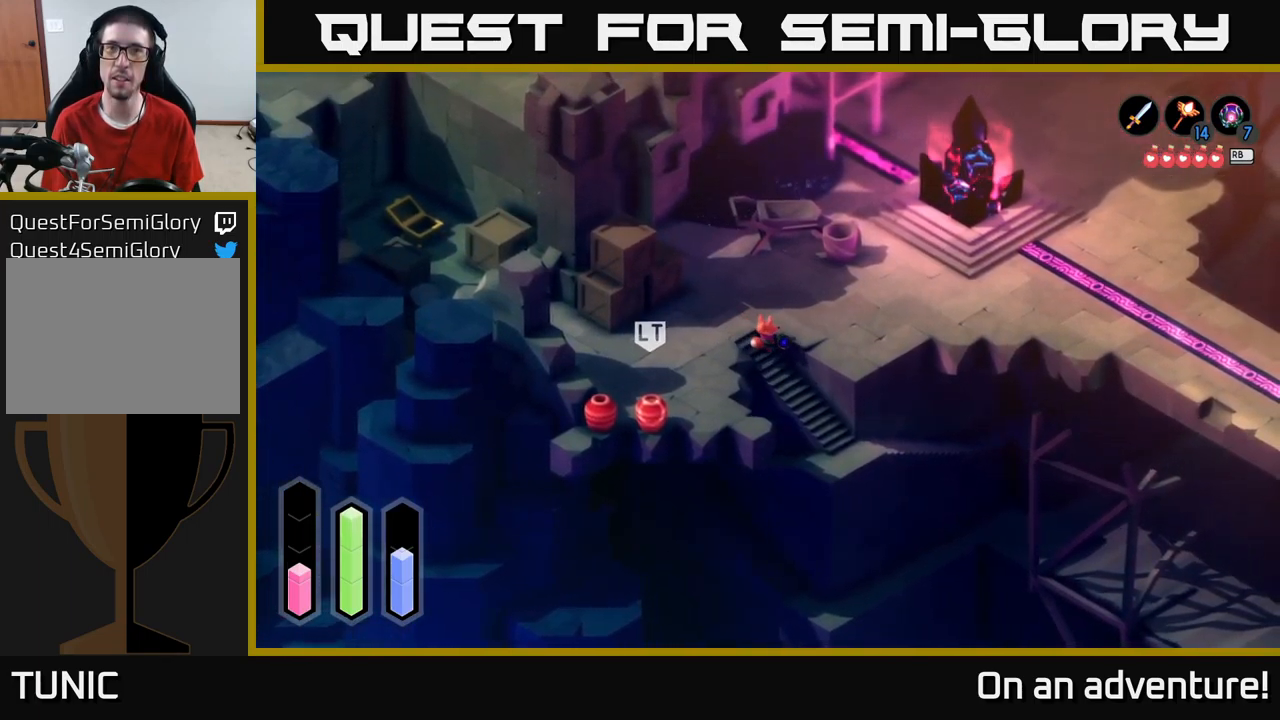
{"buttons": ["A"], "left_stick": "down-right", "right_stick": "center", "events": [[83, "left_stick", "down-right"], [433, "A", "down"]]}
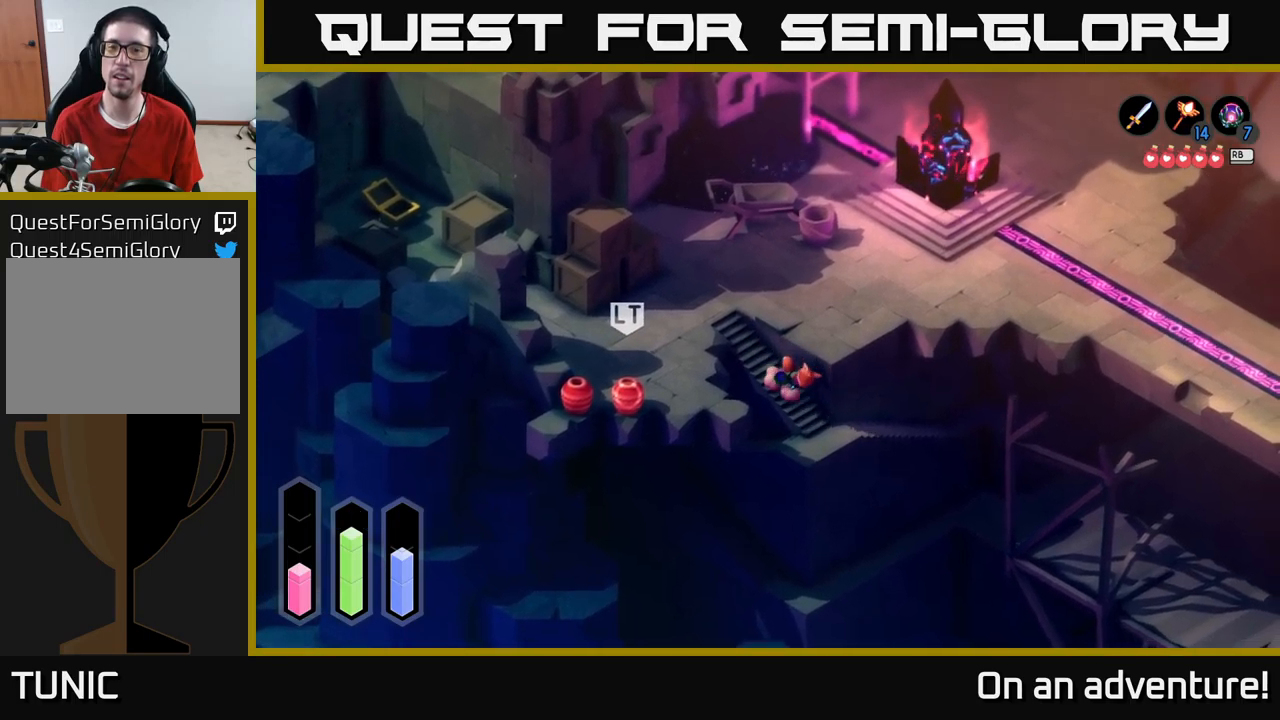
{"buttons": ["A"], "left_stick": "up-right", "right_stick": "center", "events": [[33, "left_stick", "right"], [150, "left_stick", "center"], [300, "left_stick", "right"], [383, "left_stick", "up-right"]]}
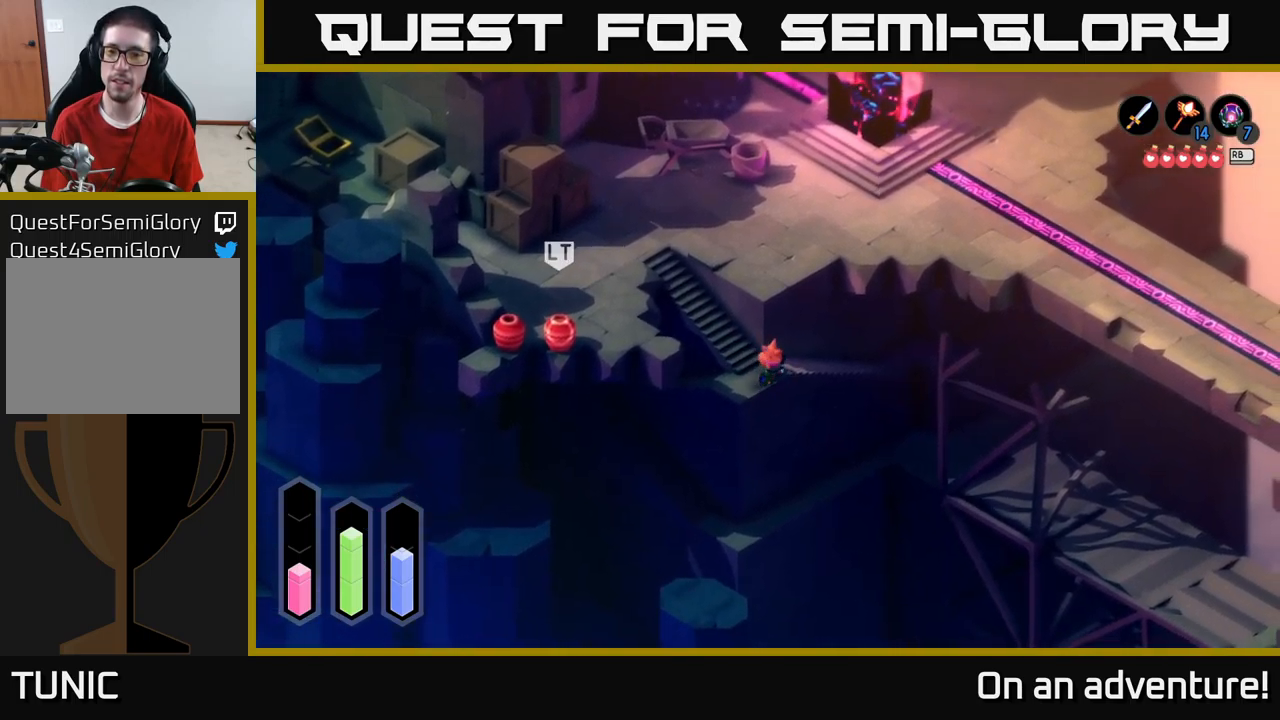
{"buttons": ["A"], "left_stick": "up-right", "right_stick": "center", "events": []}
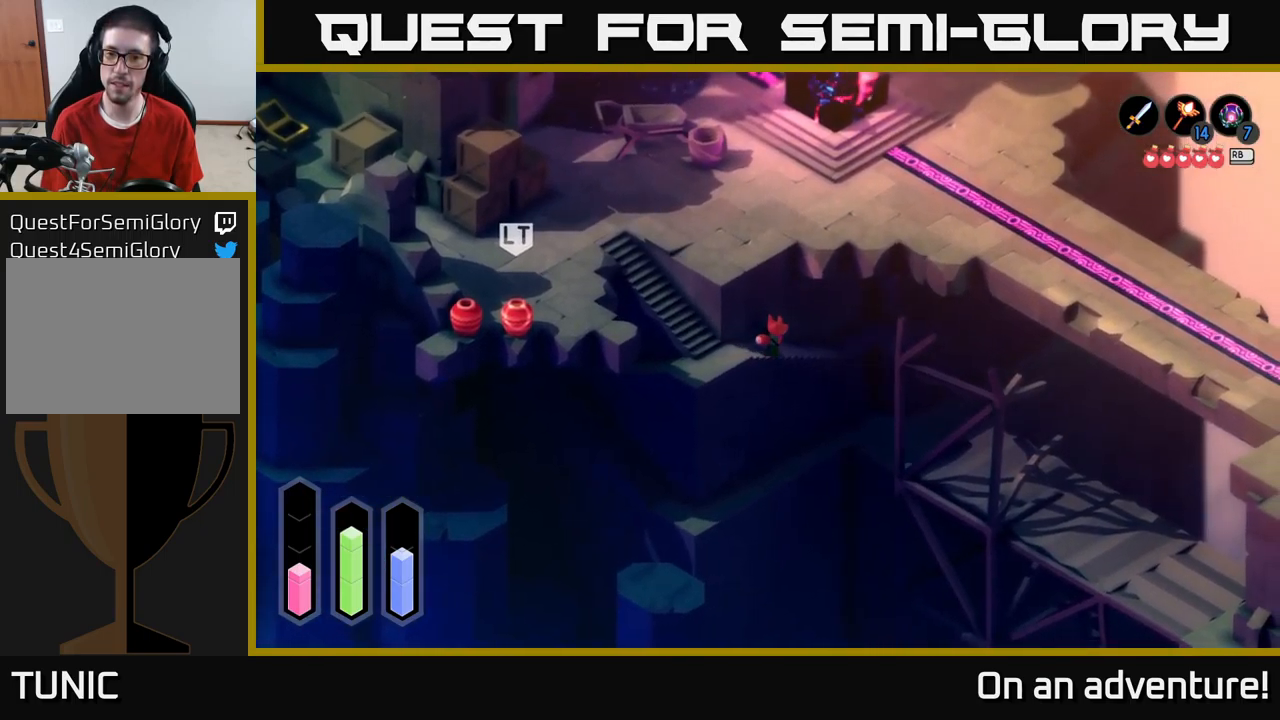
{"buttons": ["A"], "left_stick": "up-right", "right_stick": "center", "events": []}
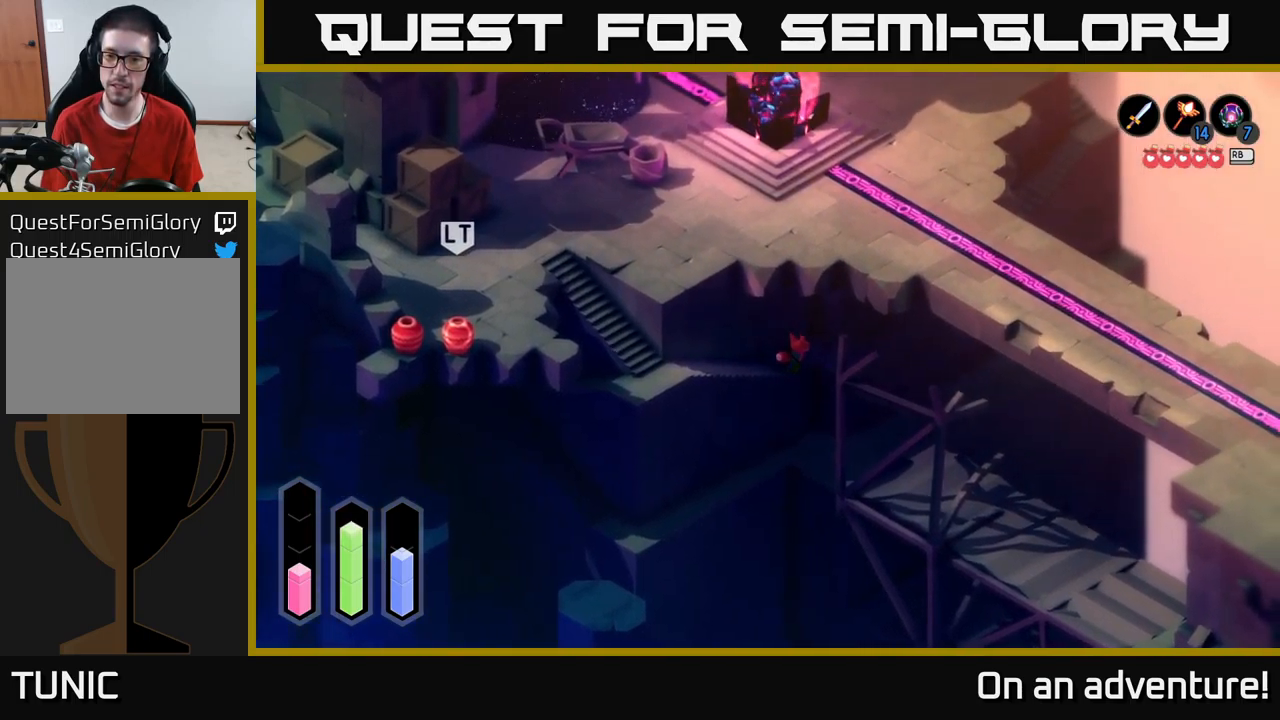
{"buttons": ["A"], "left_stick": "down-right", "right_stick": "center", "events": [[150, "left_stick", "right"], [333, "left_stick", "down-right"]]}
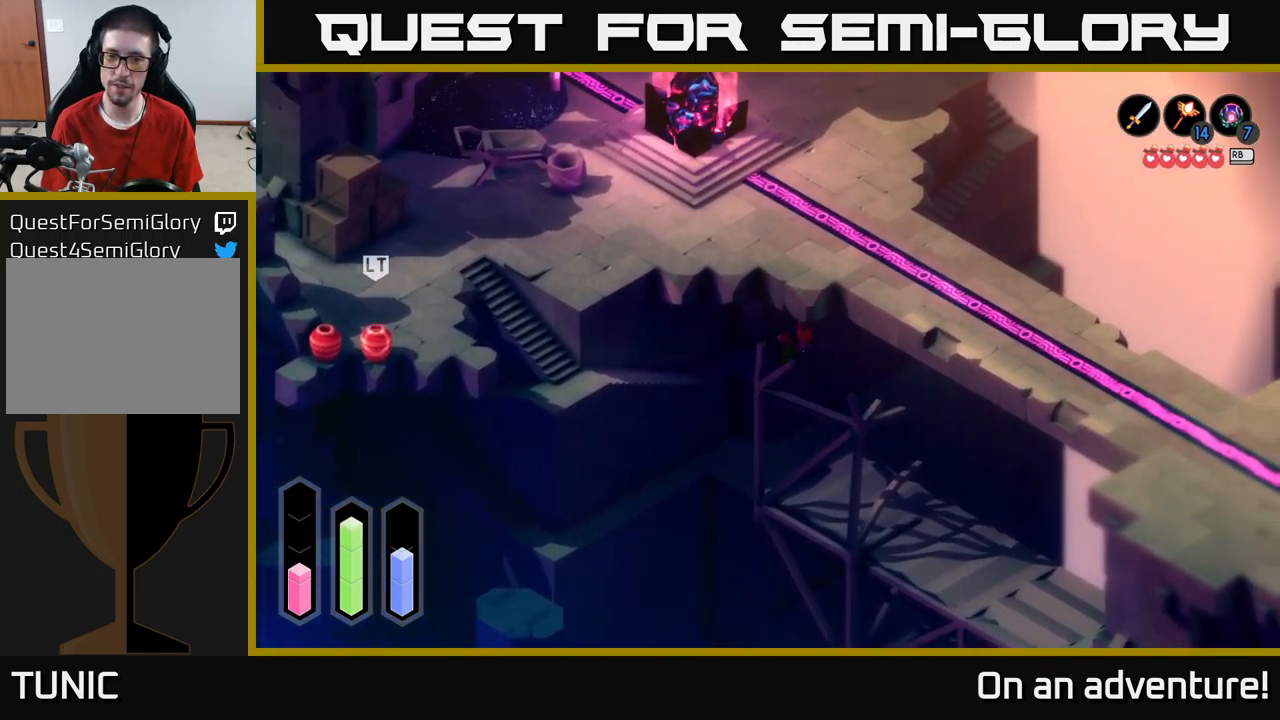
{"buttons": ["A"], "left_stick": "down-right", "right_stick": "center", "events": []}
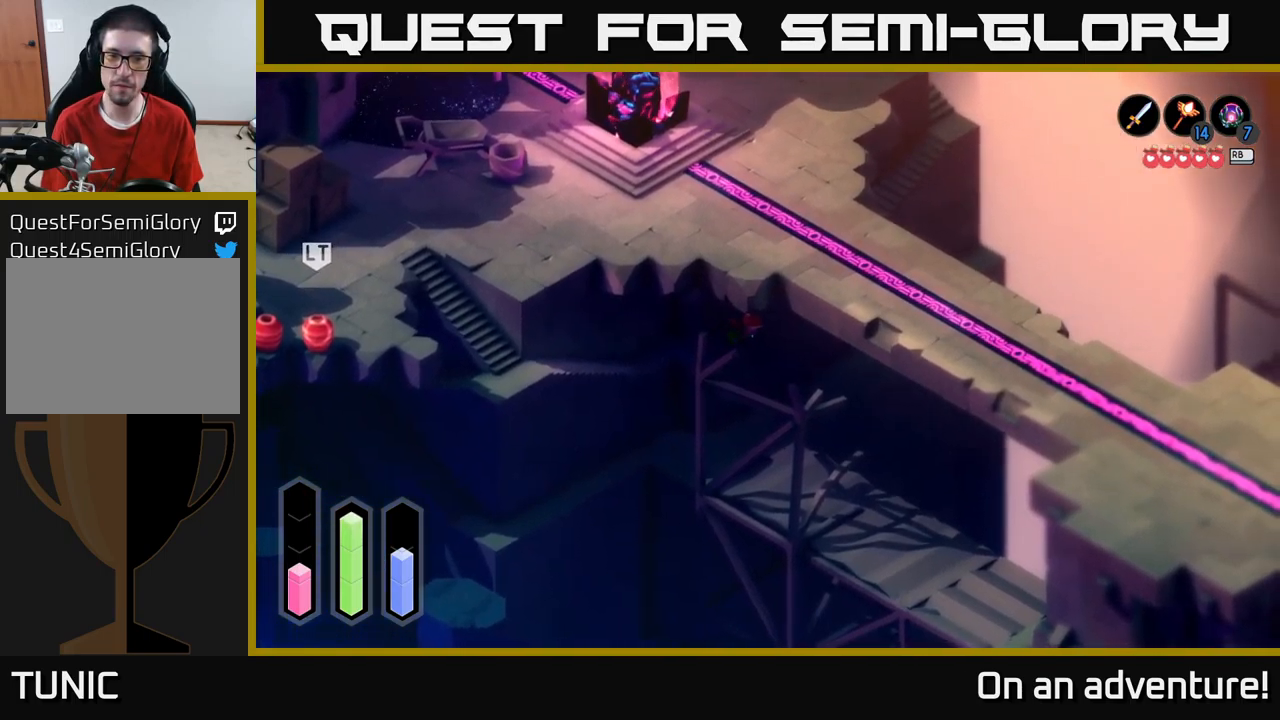
{"buttons": [], "left_stick": "down", "right_stick": "center", "events": [[133, "left_stick", "down"], [350, "A", "up"]]}
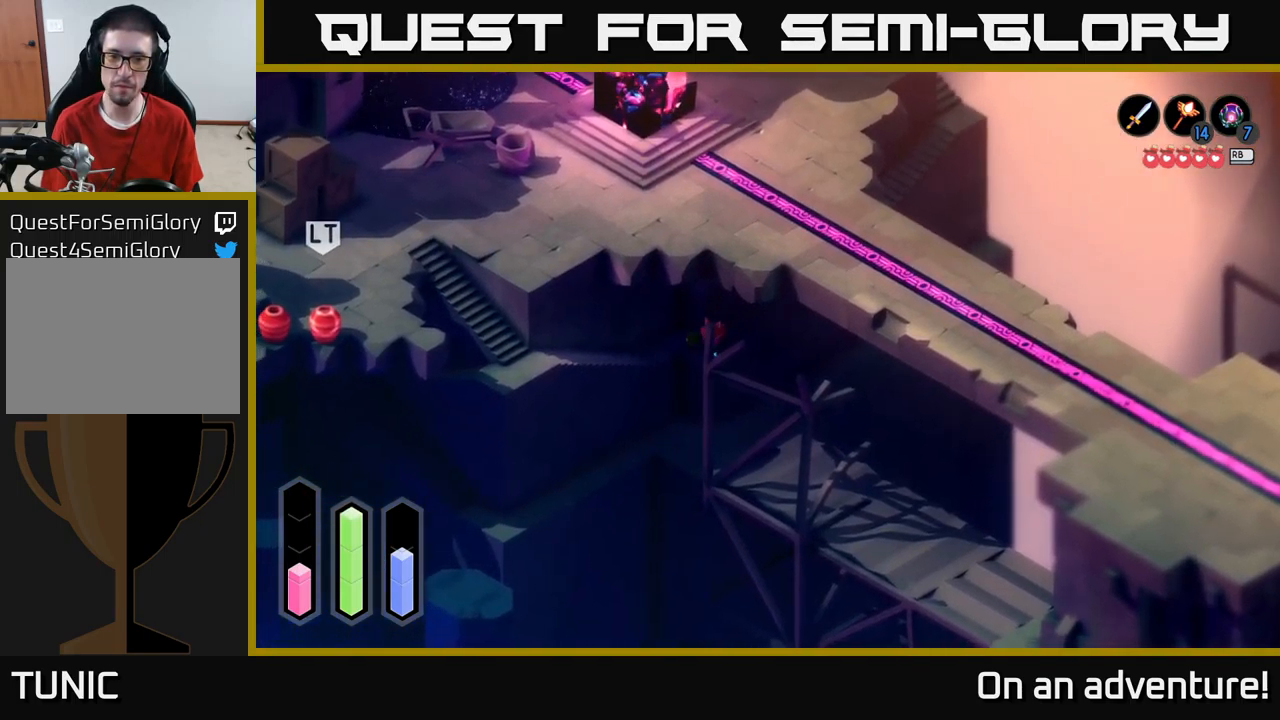
{"buttons": [], "left_stick": "right", "right_stick": "center", "events": [[450, "left_stick", "right"]]}
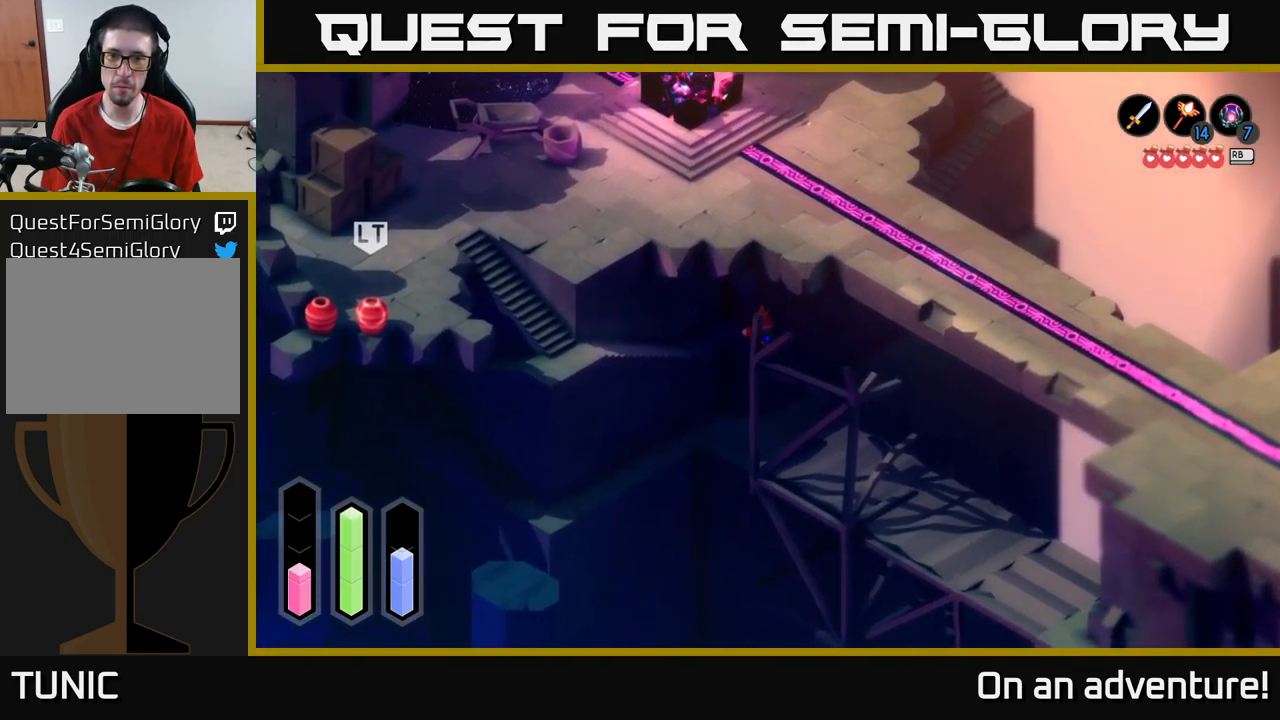
{"buttons": ["A"], "left_stick": "up-right", "right_stick": "center", "events": [[50, "left_stick", "up-right"], [117, "A", "down"]]}
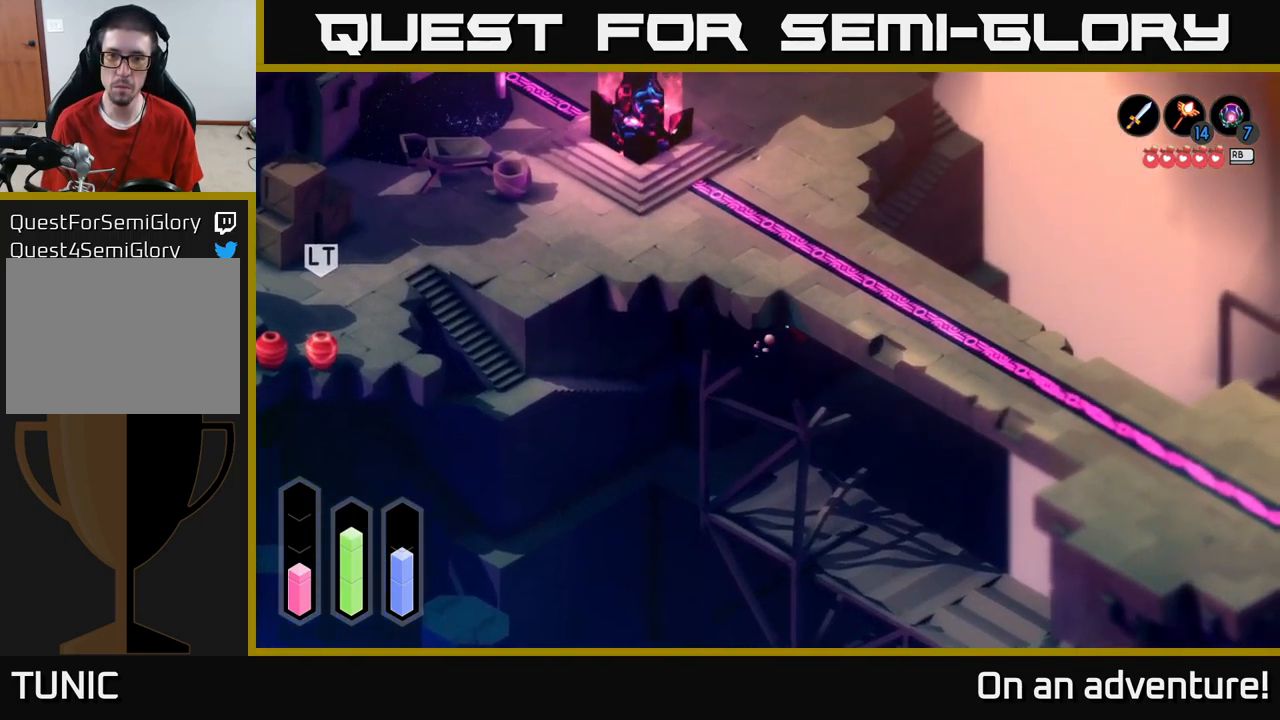
{"buttons": ["A"], "left_stick": "right", "right_stick": "center", "events": [[500, "left_stick", "right"]]}
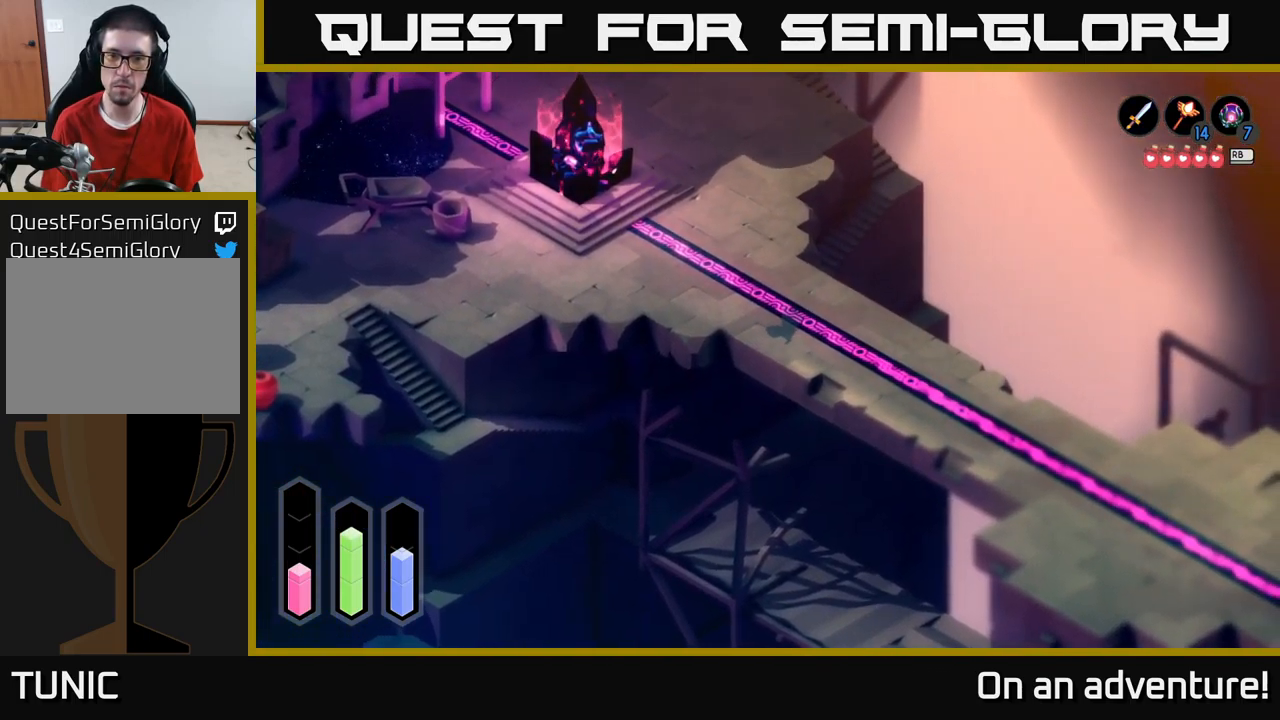
{"buttons": [], "left_stick": "down-right", "right_stick": "center", "events": [[33, "A", "up"], [450, "left_stick", "down-right"]]}
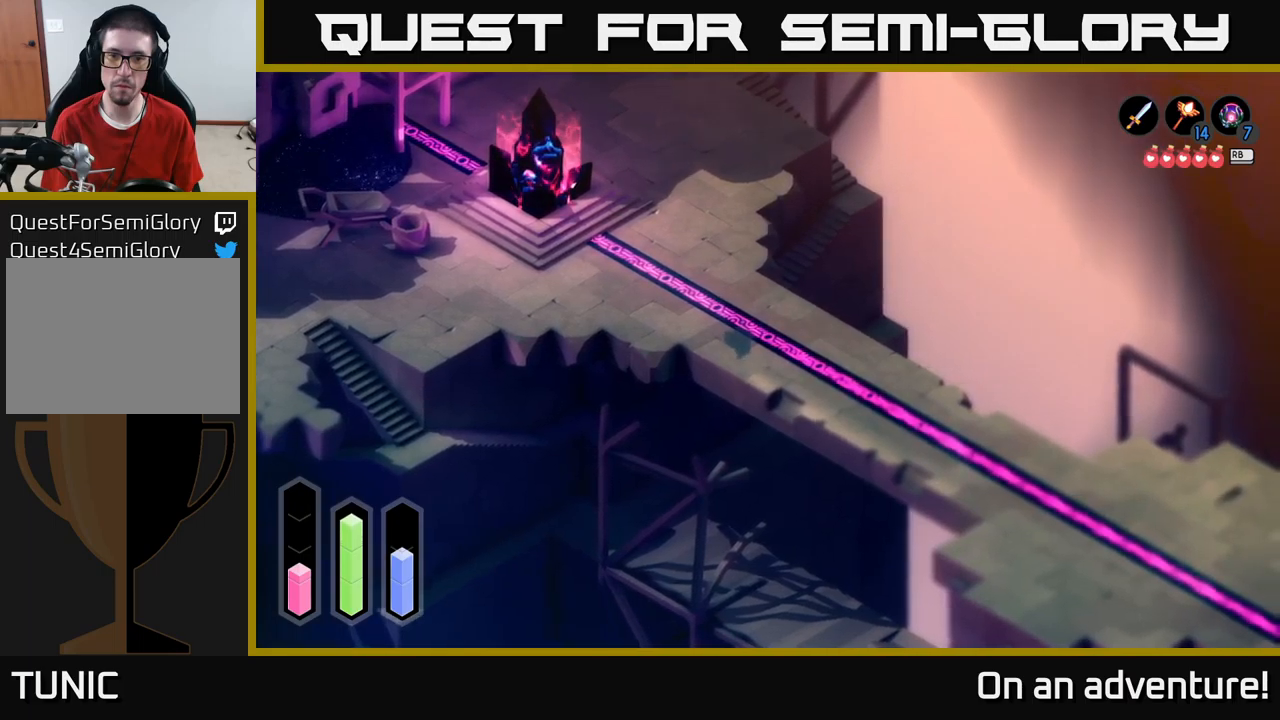
{"buttons": [], "left_stick": "down", "right_stick": "center", "events": [[200, "left_stick", "down"]]}
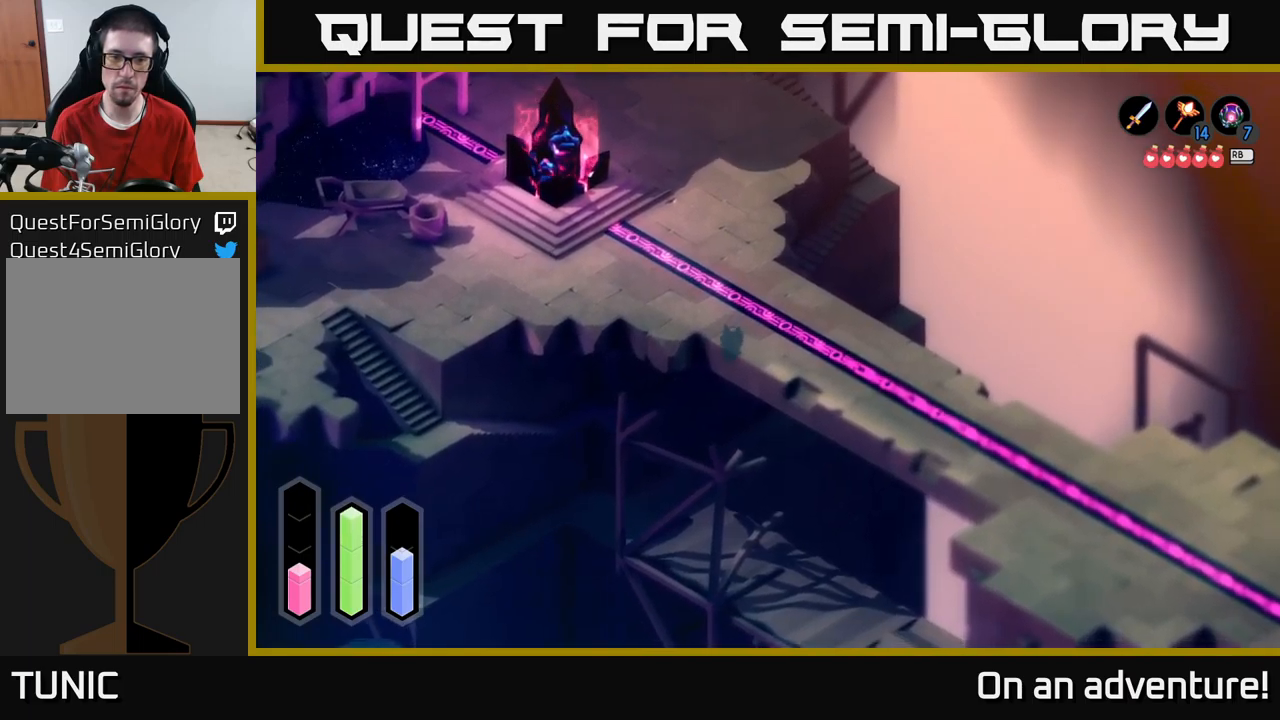
{"buttons": [], "left_stick": "down", "right_stick": "center", "events": []}
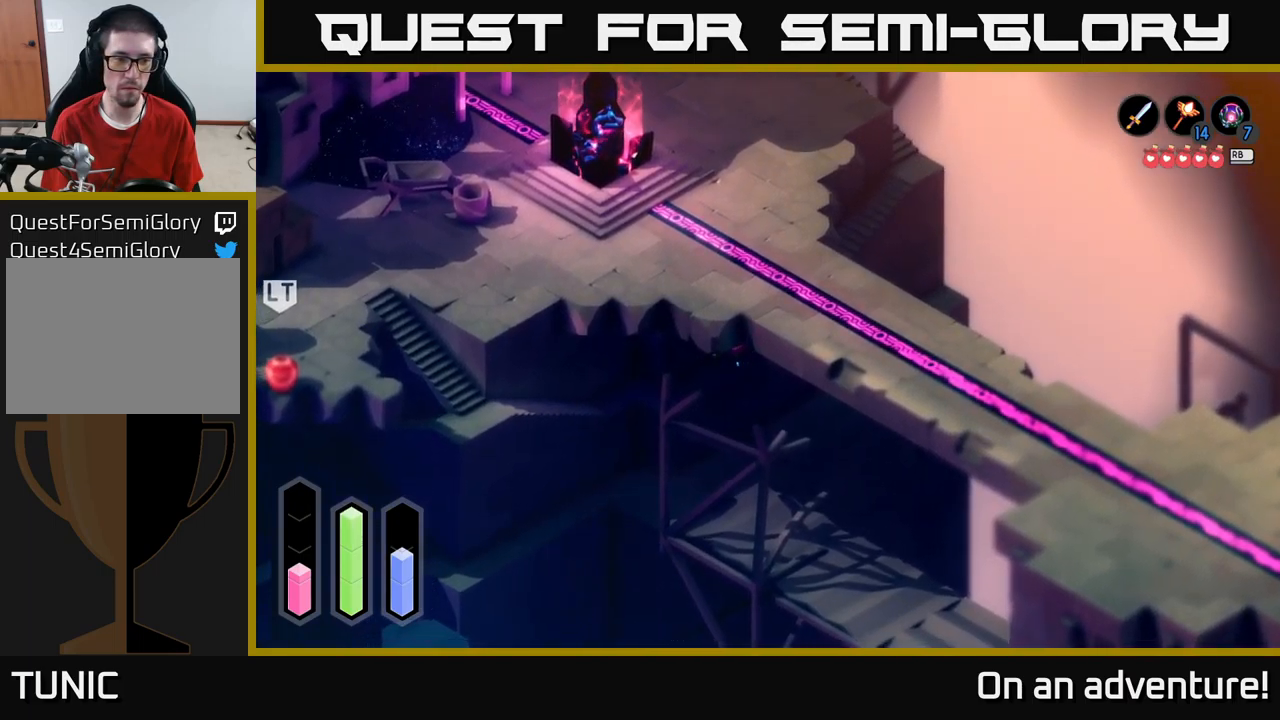
{"buttons": [], "left_stick": "down-left", "right_stick": "down-left", "events": [[50, "left_stick", "down-left"], [484, "right_stick", "down-left"]]}
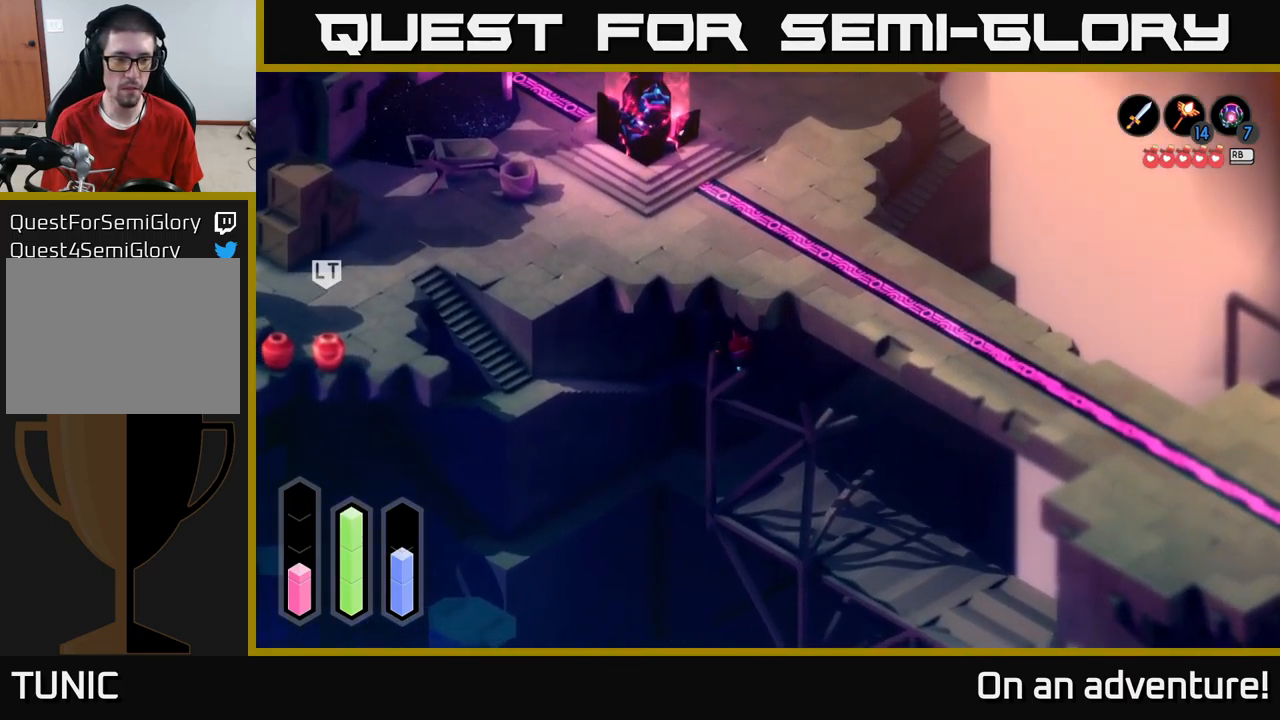
{"buttons": [], "left_stick": "down-left", "right_stick": "left", "events": [[434, "right_stick", "left"]]}
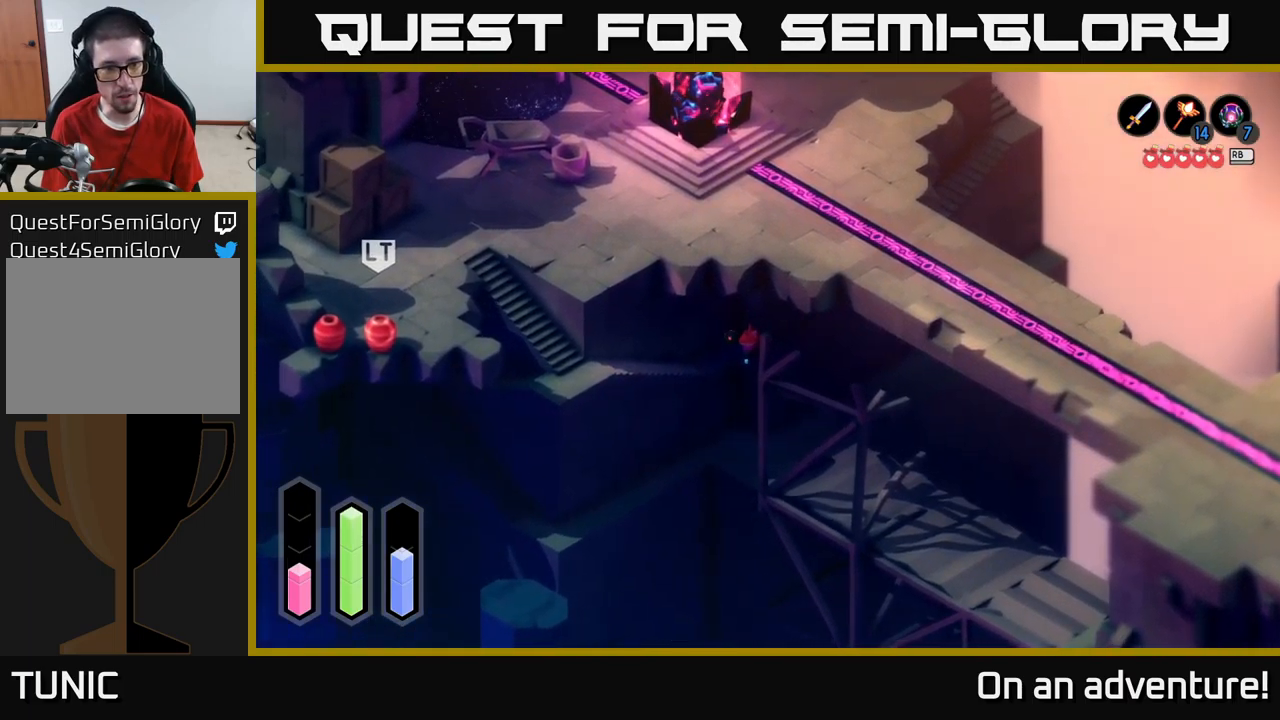
{"buttons": ["A"], "left_stick": "down-left", "right_stick": "center", "events": [[200, "right_stick", "center"], [284, "A", "down"]]}
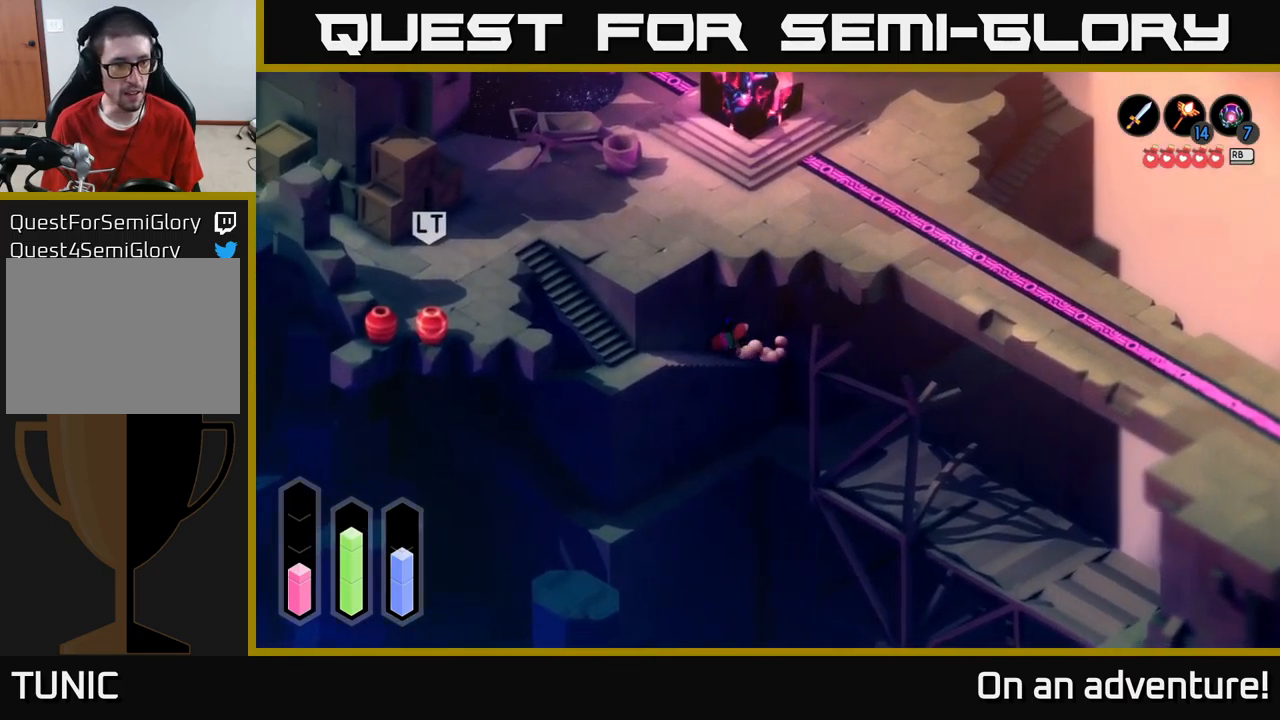
{"buttons": ["A"], "left_stick": "down-left", "right_stick": "center", "events": []}
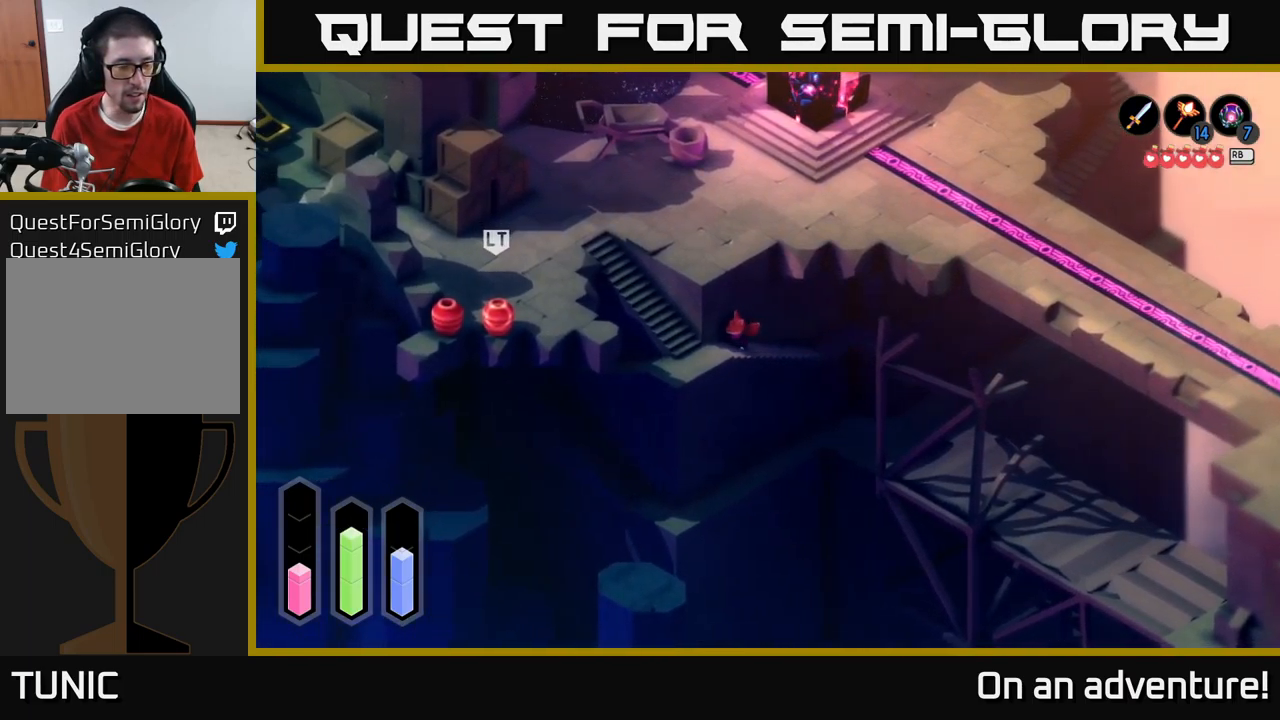
{"buttons": ["A"], "left_stick": "up-left", "right_stick": "center", "events": [[217, "left_stick", "left"], [350, "left_stick", "up-left"]]}
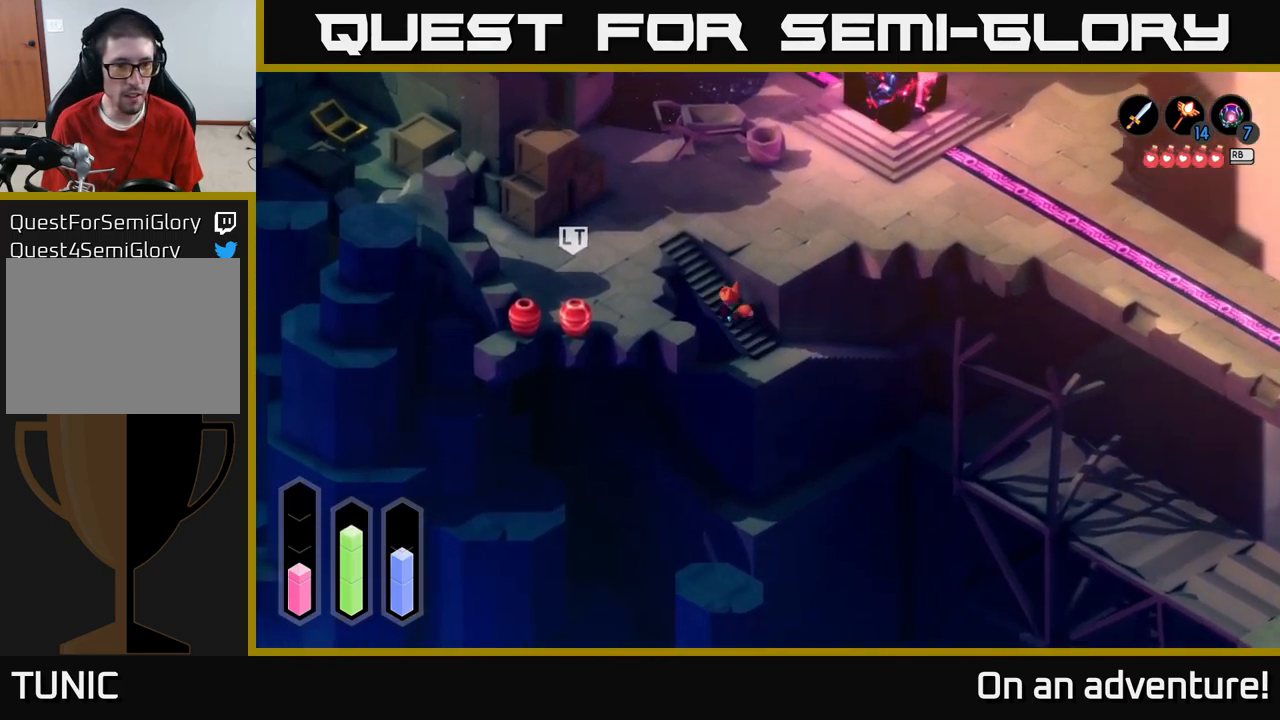
{"buttons": ["A"], "left_stick": "up-left", "right_stick": "center", "events": []}
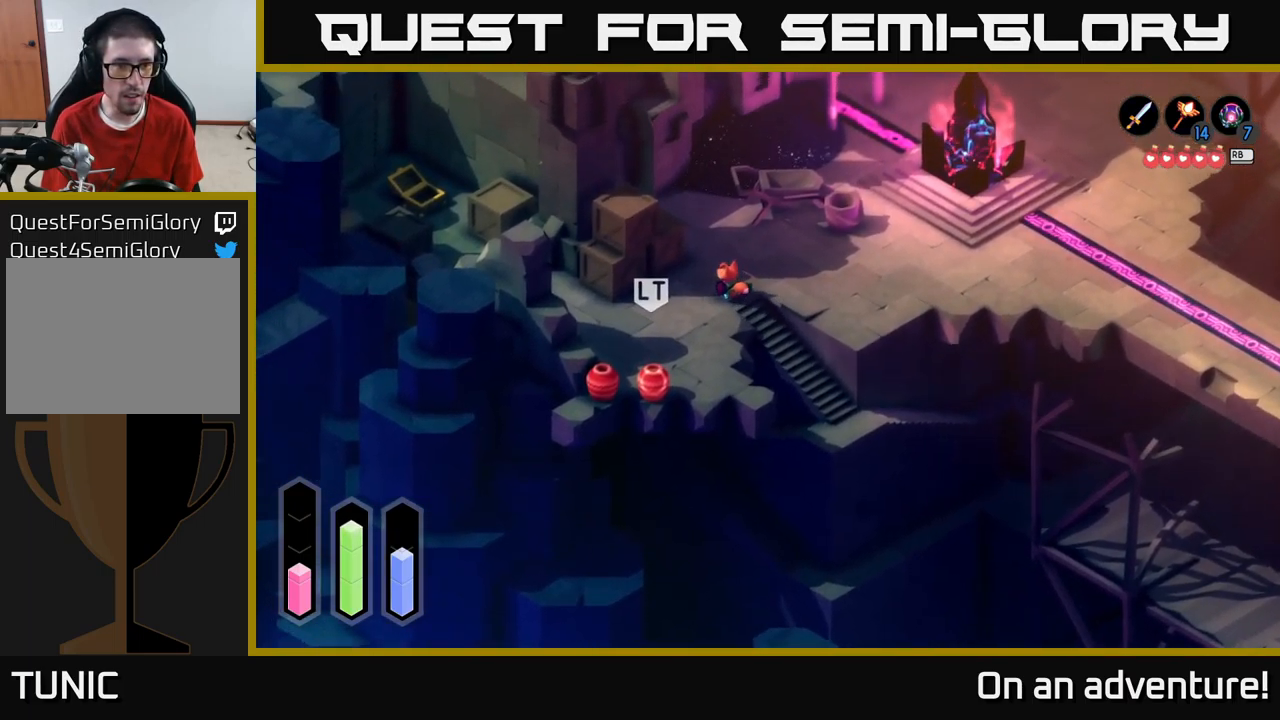
{"buttons": ["A"], "left_stick": "left", "right_stick": "center", "events": [[67, "left_stick", "left"]]}
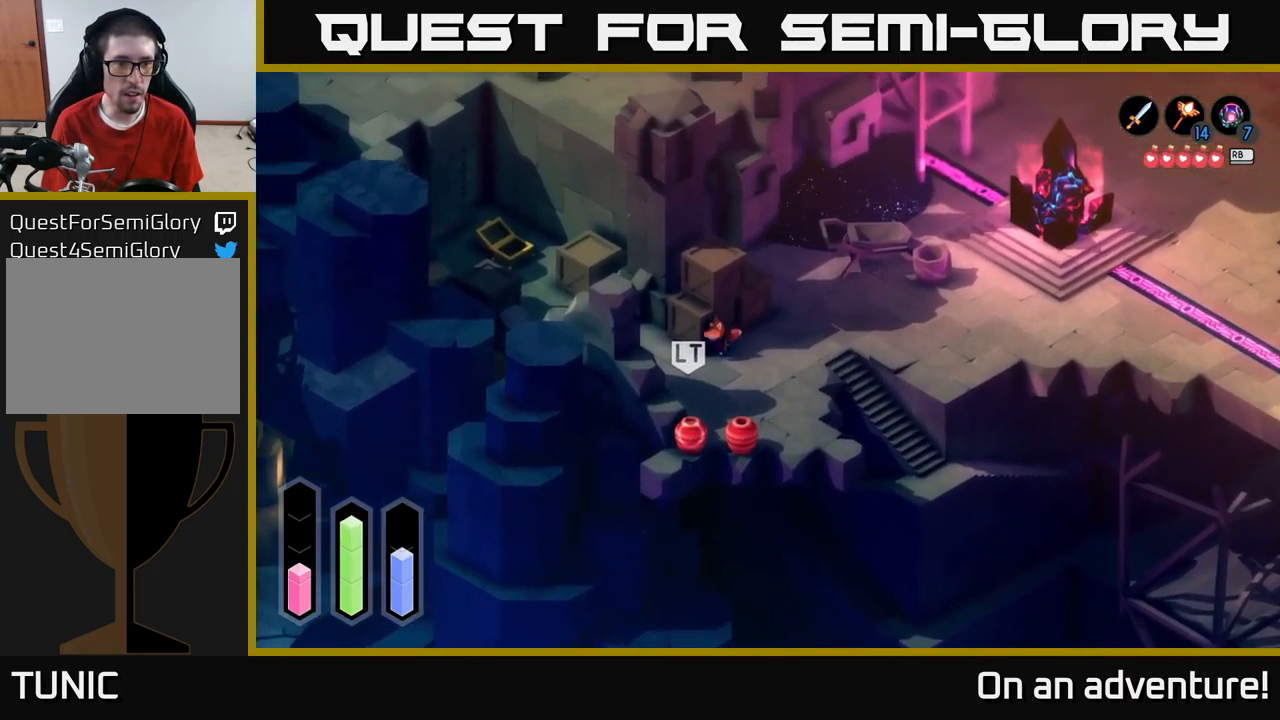
{"buttons": ["A"], "left_stick": "up-left", "right_stick": "center", "events": [[184, "left_stick", "up-left"]]}